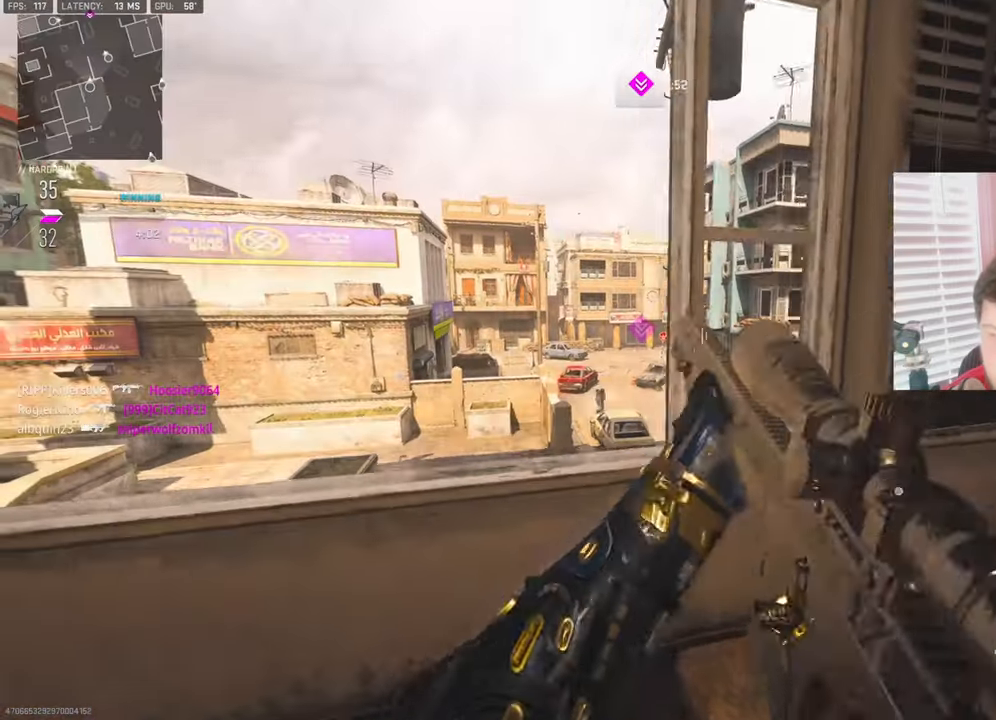
Gameplay with a controller (PlayStation layout); each line is a JSON object with the inputs held at the frame after it. "events" lists button and stick changes between this image and that frame as [ms after this image, input, new state], when the widget could be followed in between.
{"buttons": ["L1"], "left_stick": "up-left", "right_stick": "center", "events": [[183, "left_stick", "left"], [200, "R3", "down"], [300, "R3", "up"], [400, "L1", "down"], [400, "left_stick", "up-left"]]}
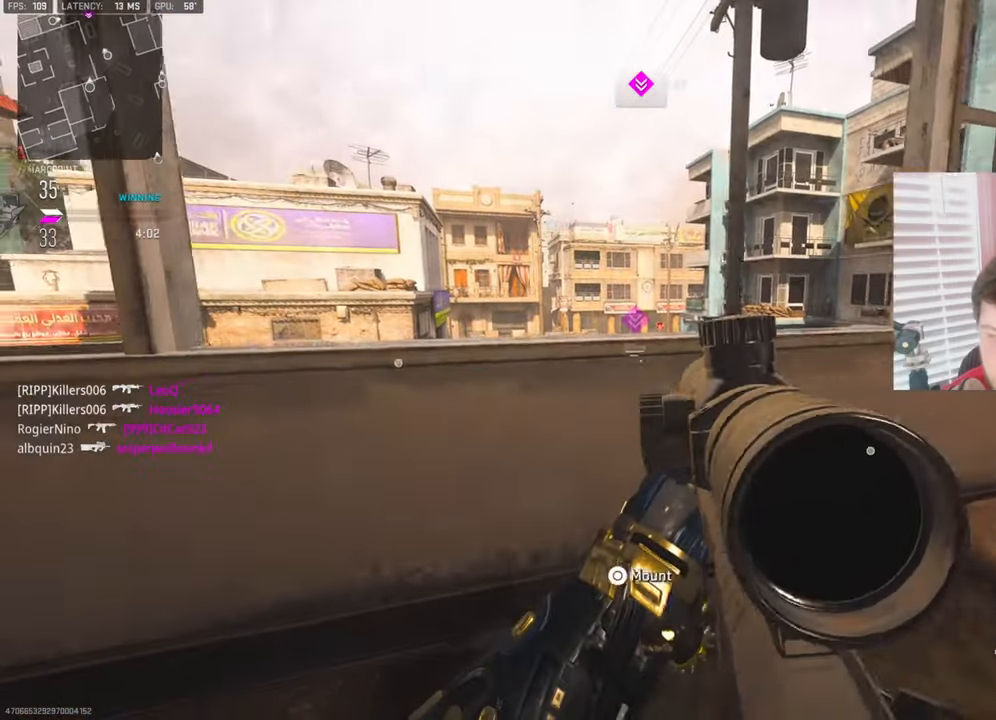
{"buttons": ["L1"], "left_stick": "left", "right_stick": "center", "events": [[100, "R3", "down"], [100, "left_stick", "up-right"], [200, "R3", "up"], [200, "right_stick", "down"], [250, "L1", "up"], [266, "left_stick", "center"], [333, "left_stick", "left"], [333, "right_stick", "center"], [416, "L1", "down"]]}
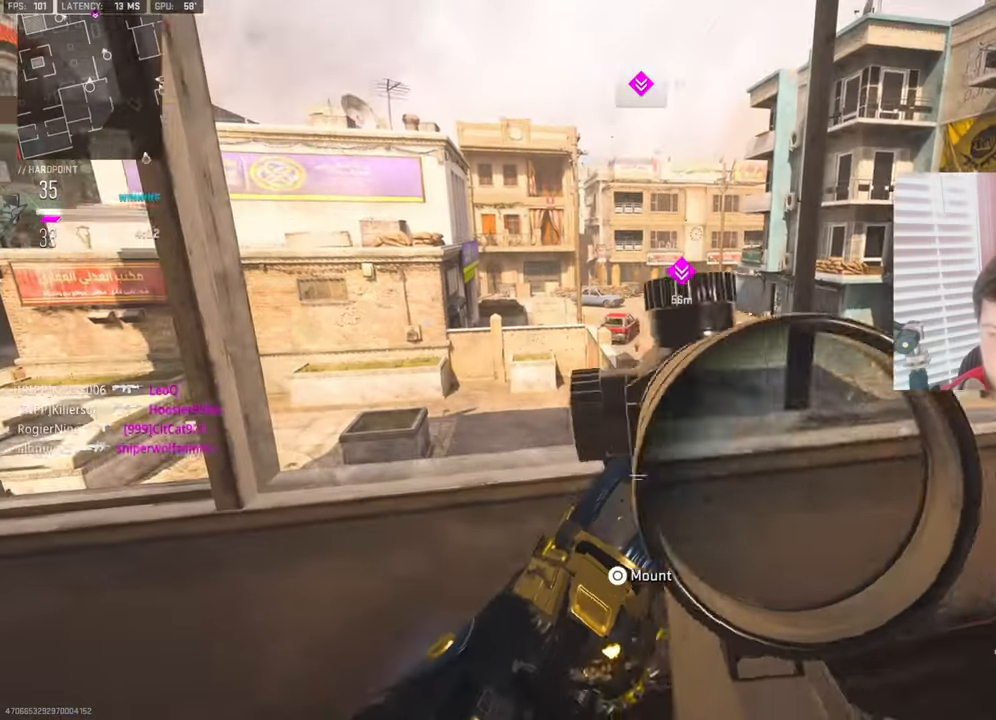
{"buttons": [], "left_stick": "right", "right_stick": "center", "events": [[16, "L1", "up"], [16, "left_stick", "center"], [100, "left_stick", "right"], [116, "L1", "down"], [200, "L1", "up"]]}
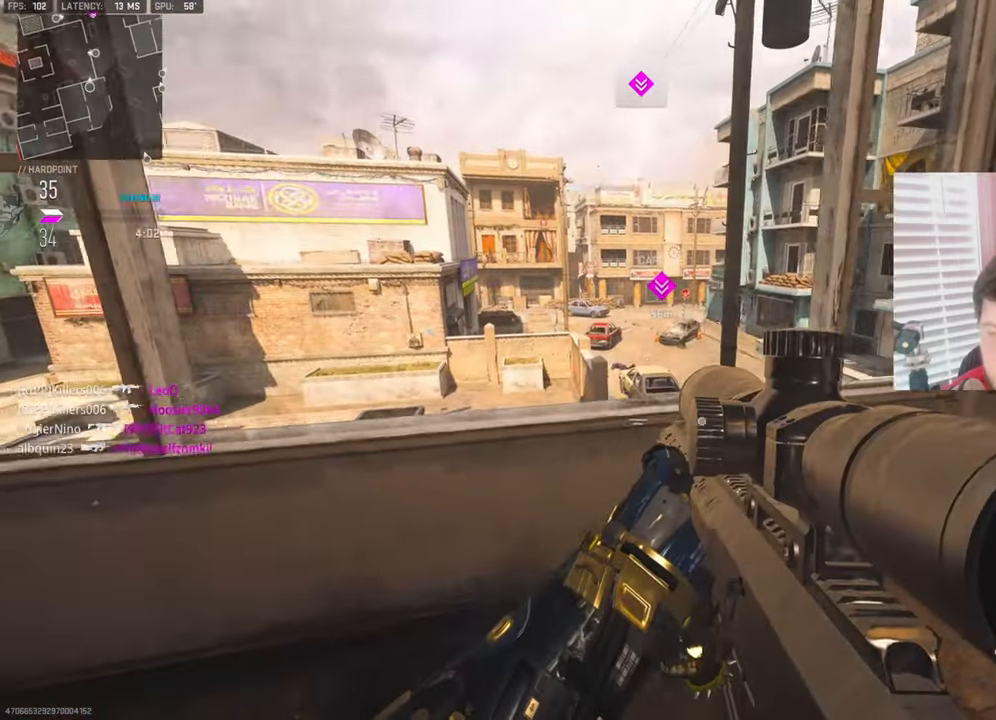
{"buttons": [], "left_stick": "left", "right_stick": "center", "events": [[33, "left_stick", "center"], [100, "left_stick", "left"]]}
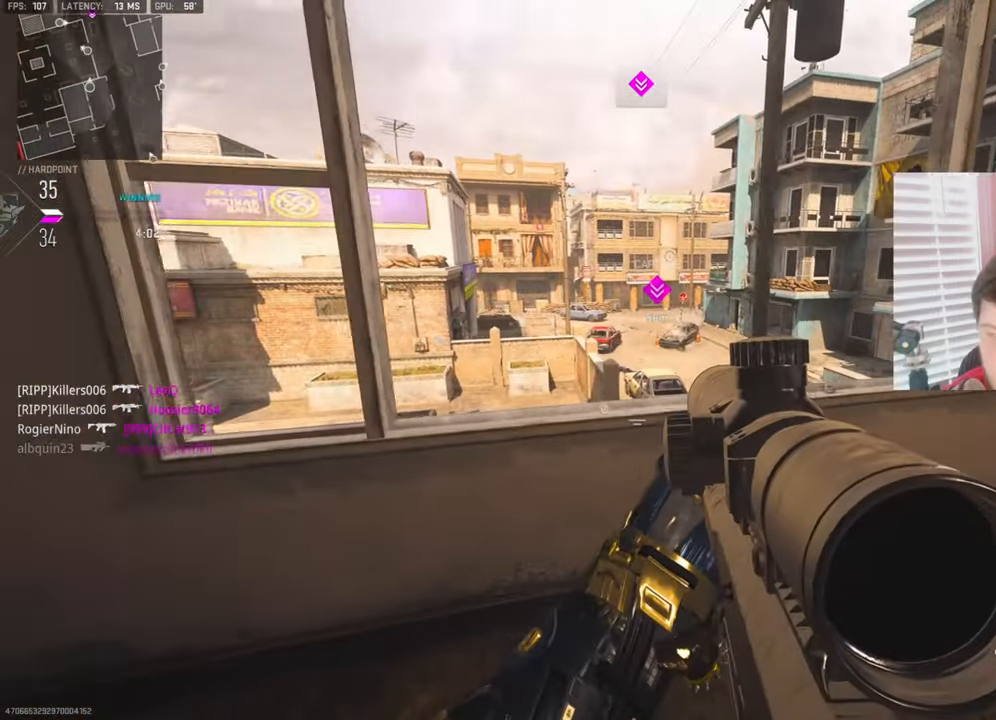
{"buttons": [], "left_stick": "right", "right_stick": "center", "events": [[83, "left_stick", "center"], [183, "TRIANGLE", "down"], [183, "left_stick", "right"], [266, "TRIANGLE", "up"]]}
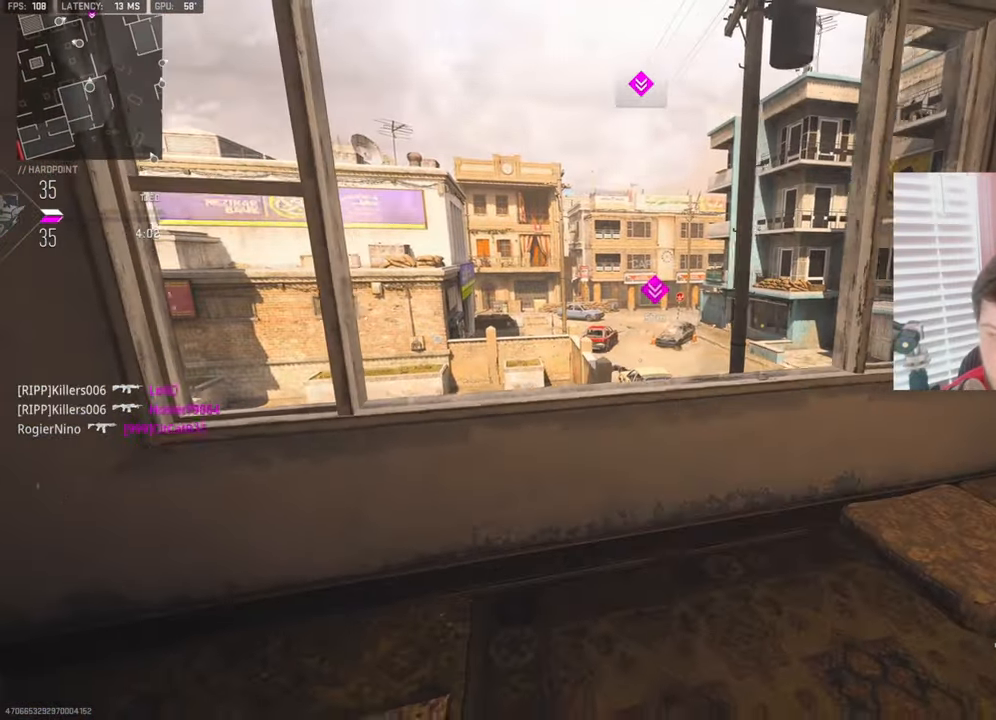
{"buttons": ["L3"], "left_stick": "up-right", "right_stick": "center", "events": [[100, "right_stick", "right"], [266, "left_stick", "up-right"], [366, "right_stick", "center"], [400, "L3", "down"], [416, "TRIANGLE", "down"], [500, "TRIANGLE", "up"]]}
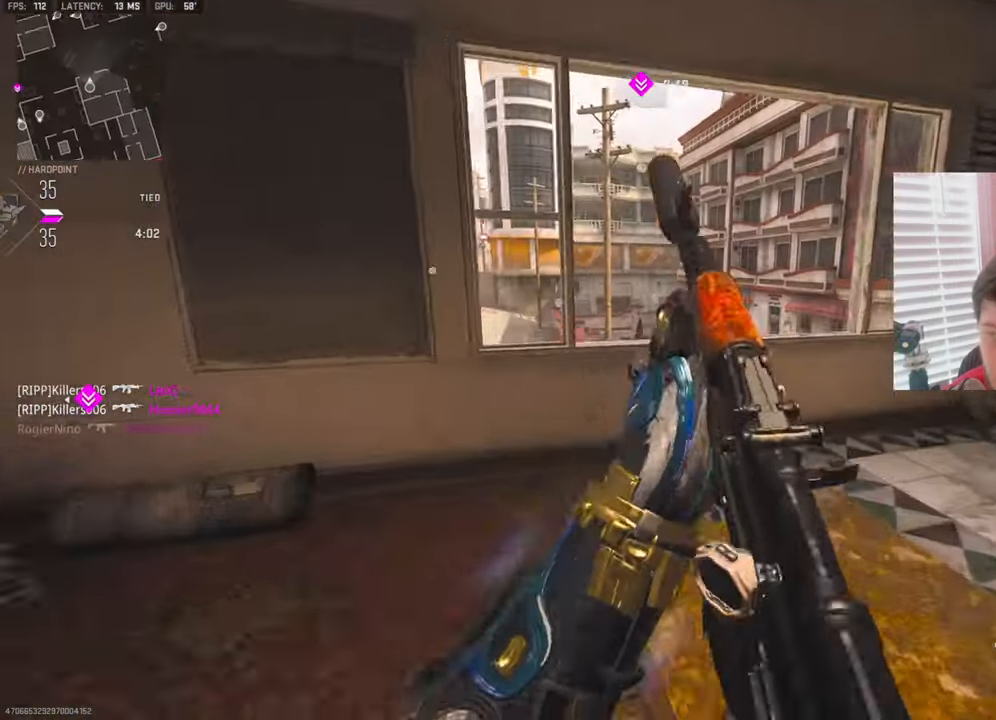
{"buttons": [], "left_stick": "center", "right_stick": "left", "events": [[16, "L3", "up"], [383, "left_stick", "right"], [483, "left_stick", "center"], [500, "right_stick", "left"]]}
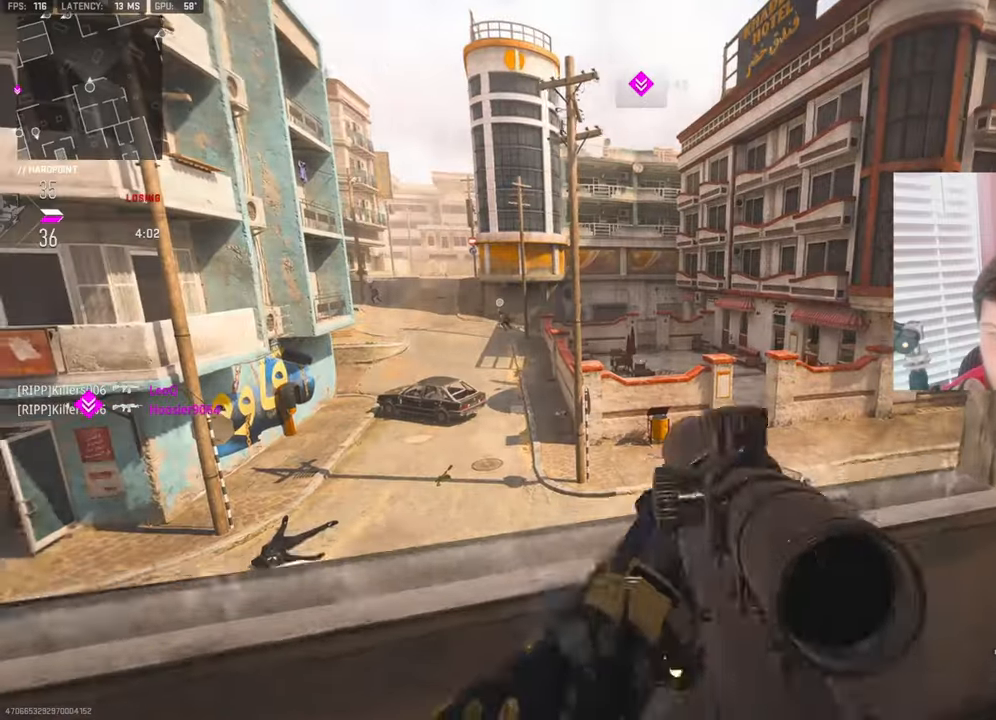
{"buttons": ["TRIANGLE"], "left_stick": "up-left", "right_stick": "center", "events": [[17, "left_stick", "left"], [267, "left_stick", "up-left"], [317, "L3", "down"], [367, "right_stick", "center"], [483, "L3", "up"], [500, "TRIANGLE", "down"]]}
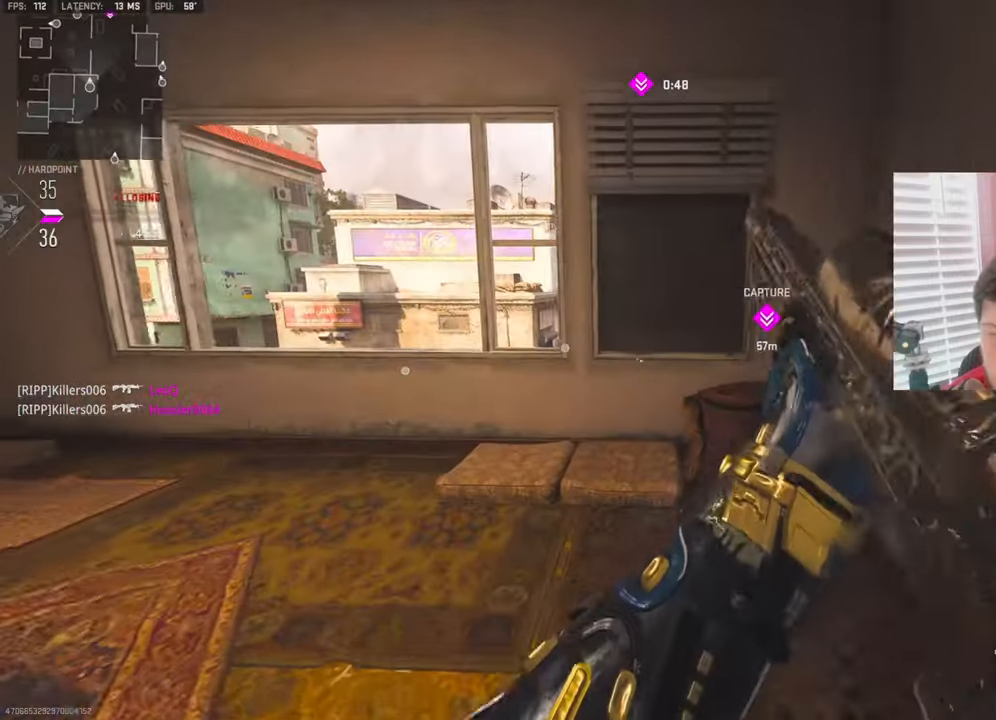
{"buttons": [], "left_stick": "down", "right_stick": "center", "events": [[83, "TRIANGLE", "up"], [133, "TRIANGLE", "down"], [217, "TRIANGLE", "up"], [250, "TOUCHPAD", "down"], [283, "TOUCHPAD", "up"], [367, "left_stick", "down"]]}
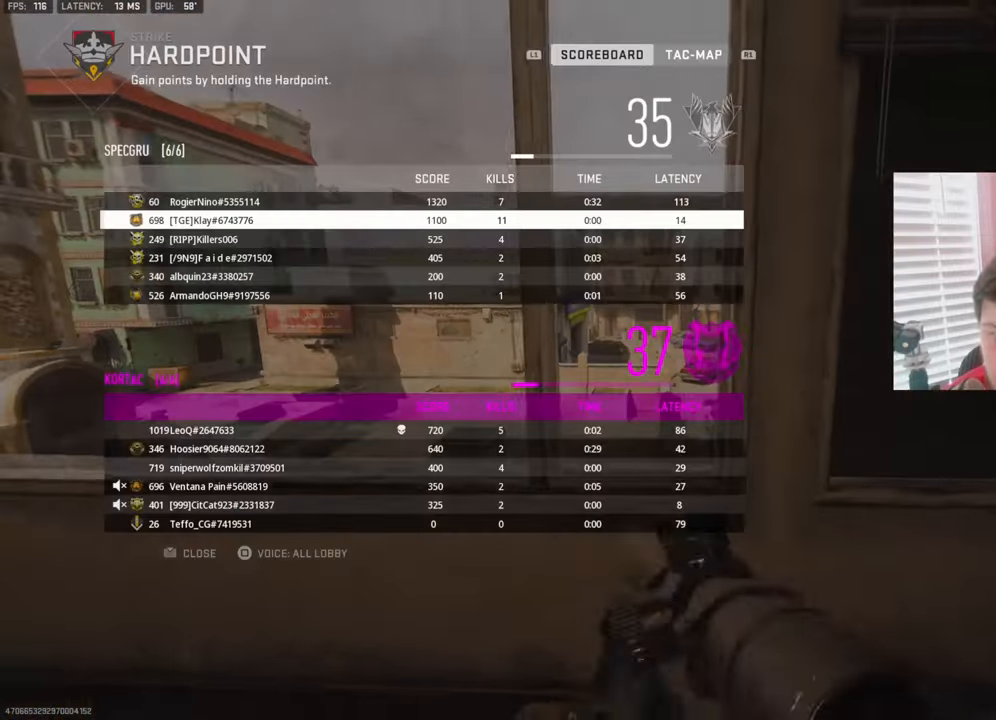
{"buttons": ["TOUCHPAD"], "left_stick": "up-left", "right_stick": "center", "events": [[17, "TRIANGLE", "down"], [17, "left_stick", "down-left"], [100, "TRIANGLE", "up"], [167, "TRIANGLE", "down"], [217, "left_stick", "left"], [233, "TRIANGLE", "up"], [350, "left_stick", "up-left"], [417, "TOUCHPAD", "down"]]}
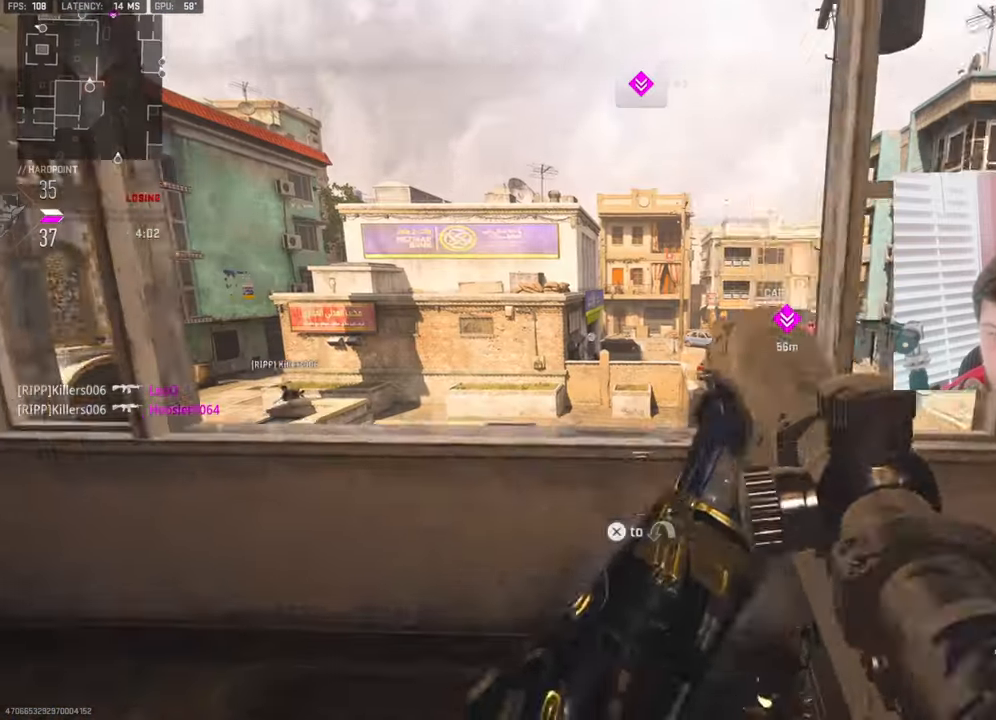
{"buttons": [], "left_stick": "down-left", "right_stick": "center", "events": [[17, "TOUCHPAD", "up"], [83, "left_stick", "down-left"], [167, "left_stick", "down-right"], [300, "right_stick", "right"], [417, "left_stick", "down-left"], [417, "right_stick", "center"]]}
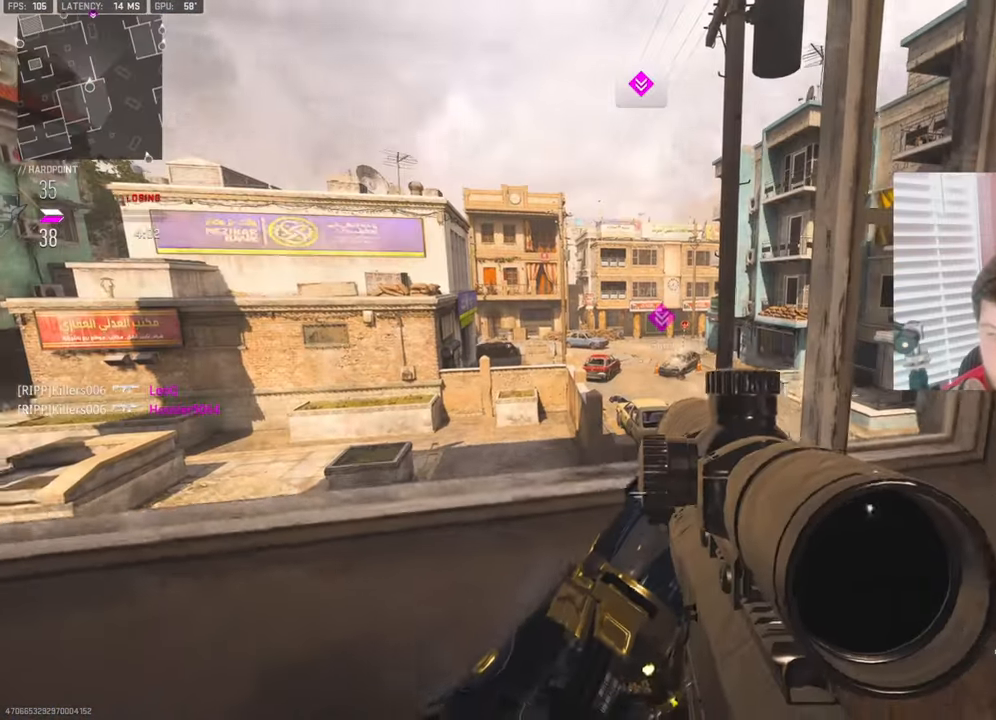
{"buttons": [], "left_stick": "up-right", "right_stick": "center", "events": [[283, "left_stick", "up-left"], [450, "left_stick", "up-right"]]}
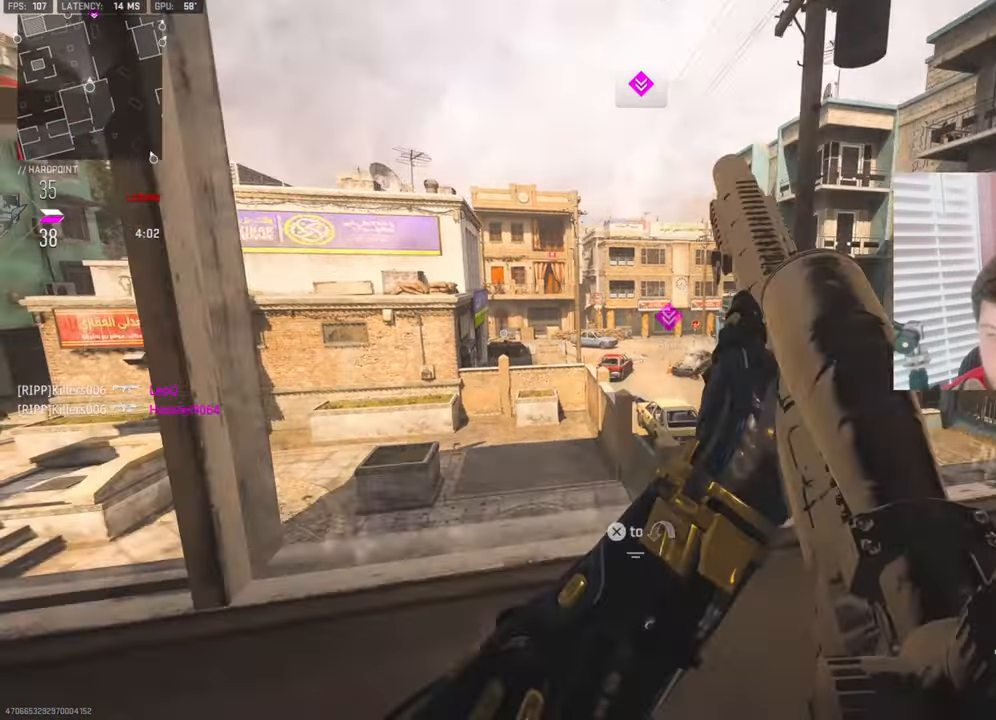
{"buttons": [], "left_stick": "down-right", "right_stick": "center", "events": [[50, "left_stick", "down-right"], [133, "TRIANGLE", "down"], [233, "TRIANGLE", "up"], [283, "TRIANGLE", "down"], [350, "TRIANGLE", "up"]]}
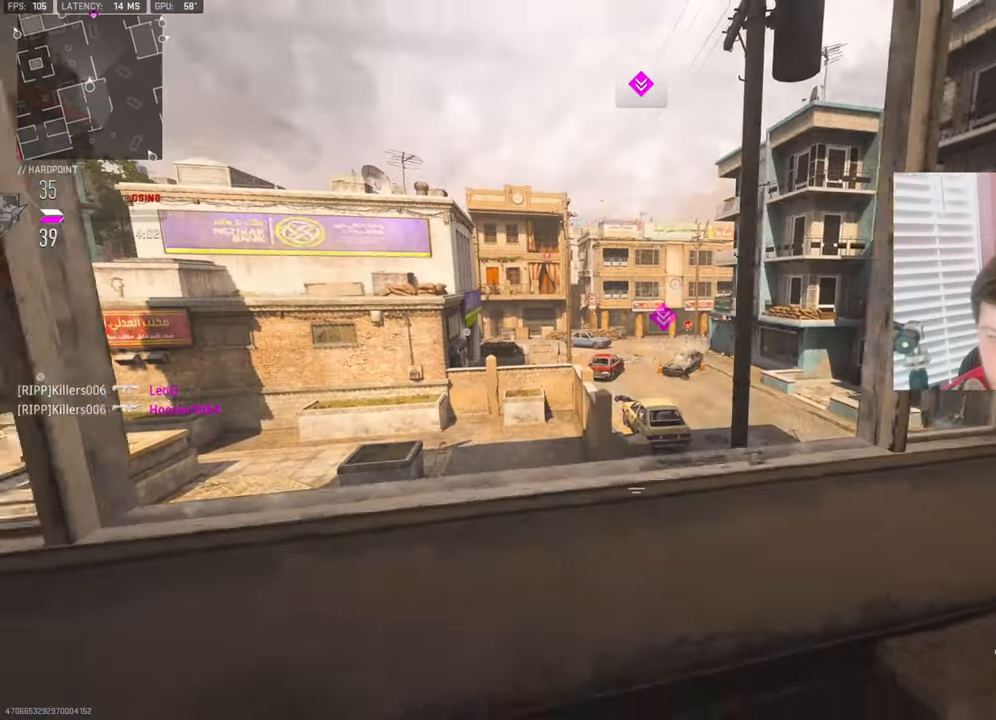
{"buttons": [], "left_stick": "up", "right_stick": "center", "events": [[33, "left_stick", "down"], [250, "left_stick", "up"], [350, "L3", "down"], [500, "L3", "up"]]}
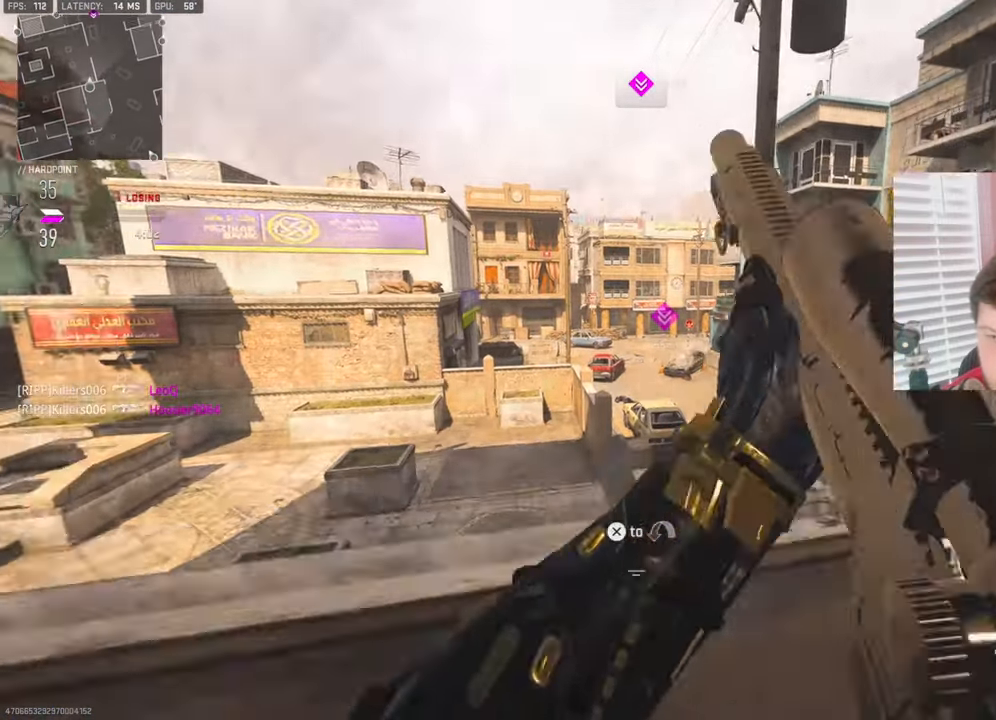
{"buttons": [], "left_stick": "down-right", "right_stick": "center", "events": [[17, "CIRCLE", "down"], [100, "CIRCLE", "up"], [183, "left_stick", "down"], [433, "left_stick", "down-right"]]}
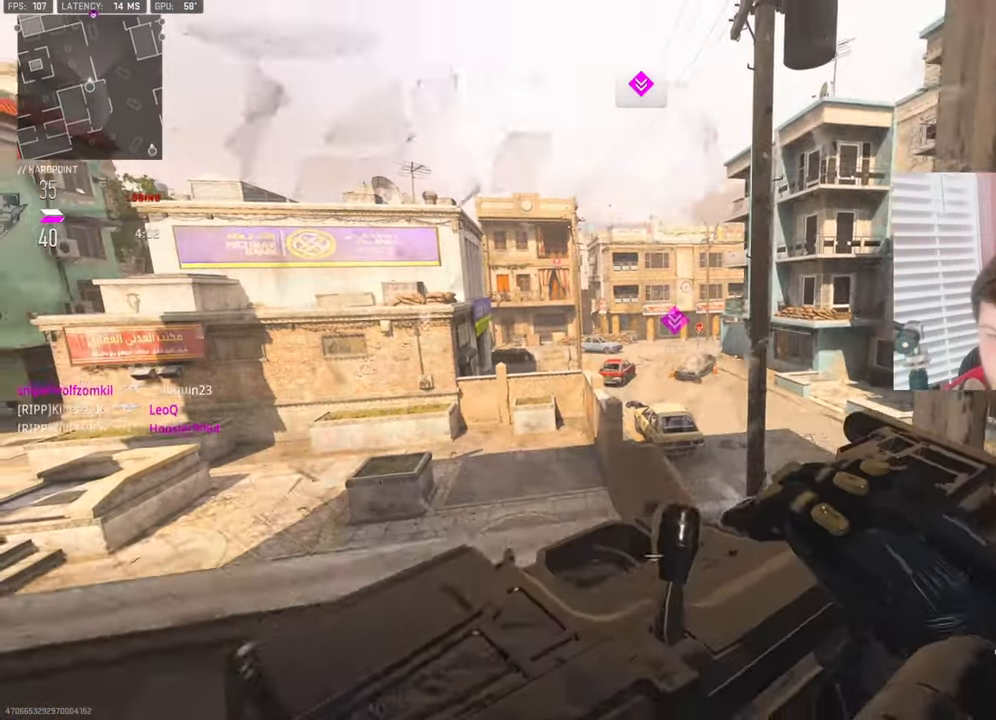
{"buttons": [], "left_stick": "up-left", "right_stick": "center", "events": [[150, "left_stick", "down-left"], [200, "R3", "down"], [283, "left_stick", "left"], [333, "R3", "up"], [367, "L1", "down"], [383, "left_stick", "up-left"], [500, "L1", "up"]]}
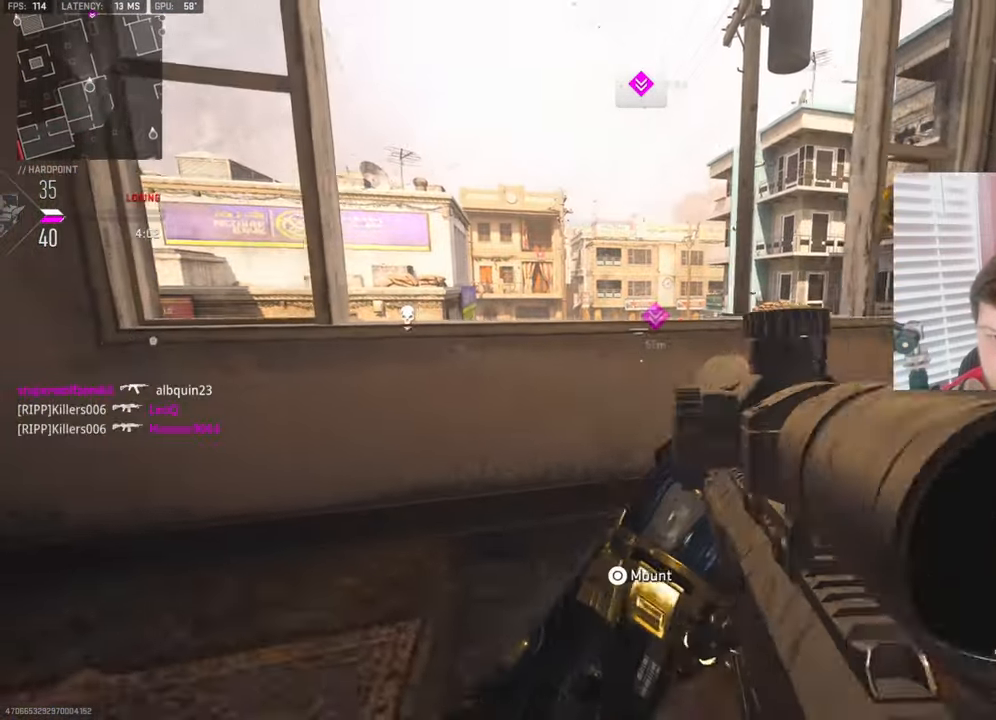
{"buttons": [], "left_stick": "down-right", "right_stick": "left", "events": [[133, "left_stick", "up"], [284, "L3", "down"], [334, "right_stick", "left"], [350, "L3", "up"], [400, "left_stick", "right"], [467, "left_stick", "down-right"]]}
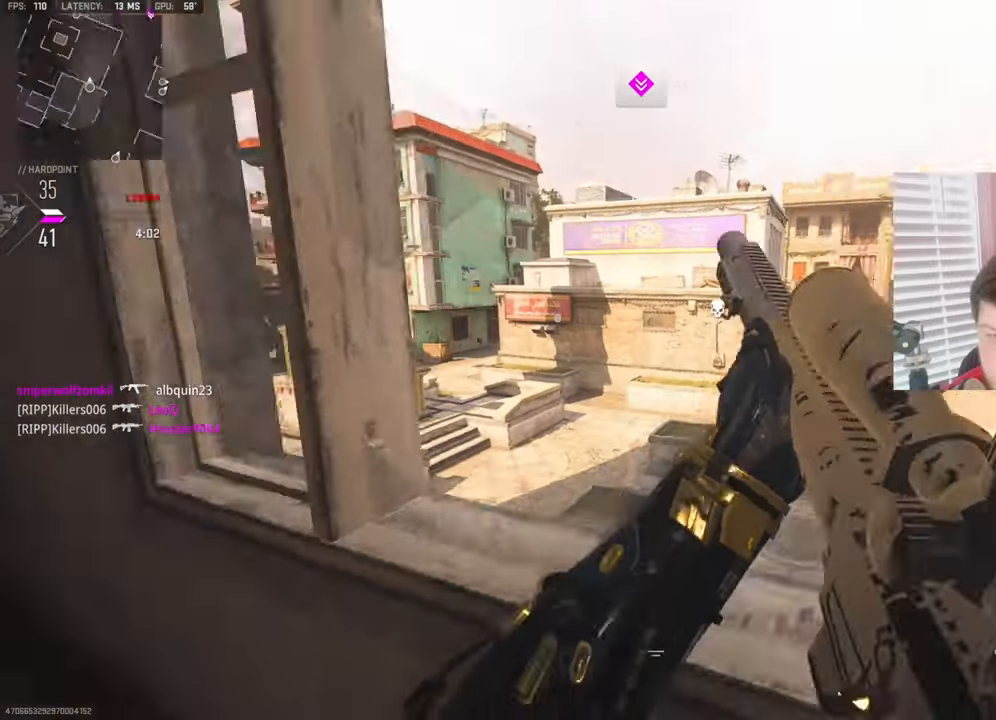
{"buttons": [], "left_stick": "down-right", "right_stick": "center", "events": [[50, "right_stick", "center"]]}
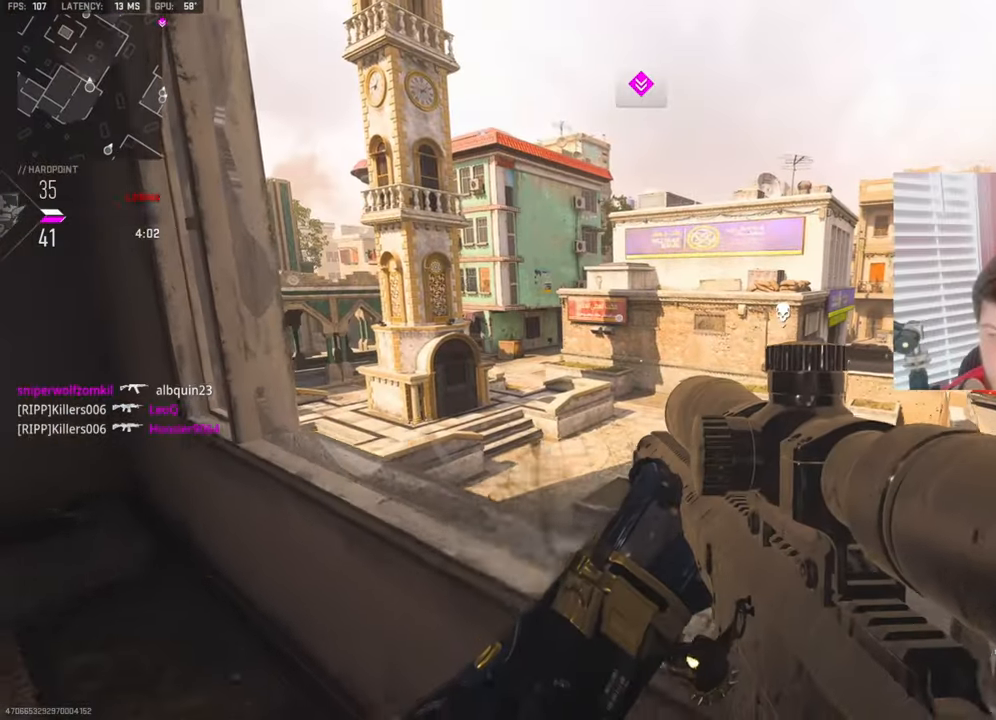
{"buttons": [], "left_stick": "left", "right_stick": "center", "events": [[334, "left_stick", "left"]]}
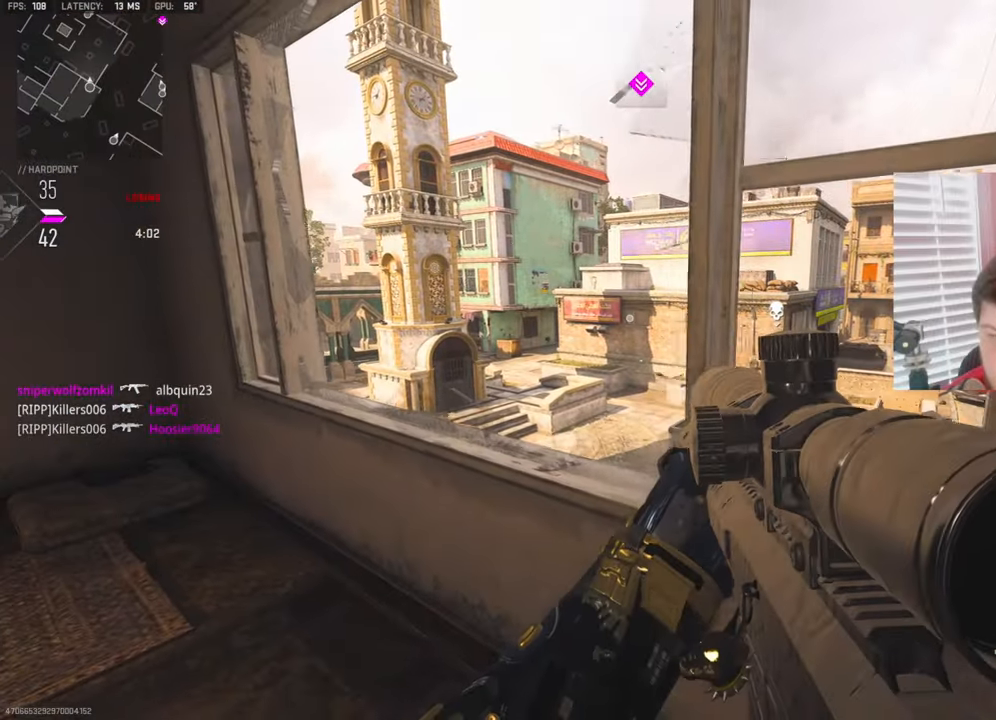
{"buttons": [], "left_stick": "down-left", "right_stick": "center", "events": [[117, "right_stick", "right"], [317, "right_stick", "center"], [367, "left_stick", "down-left"]]}
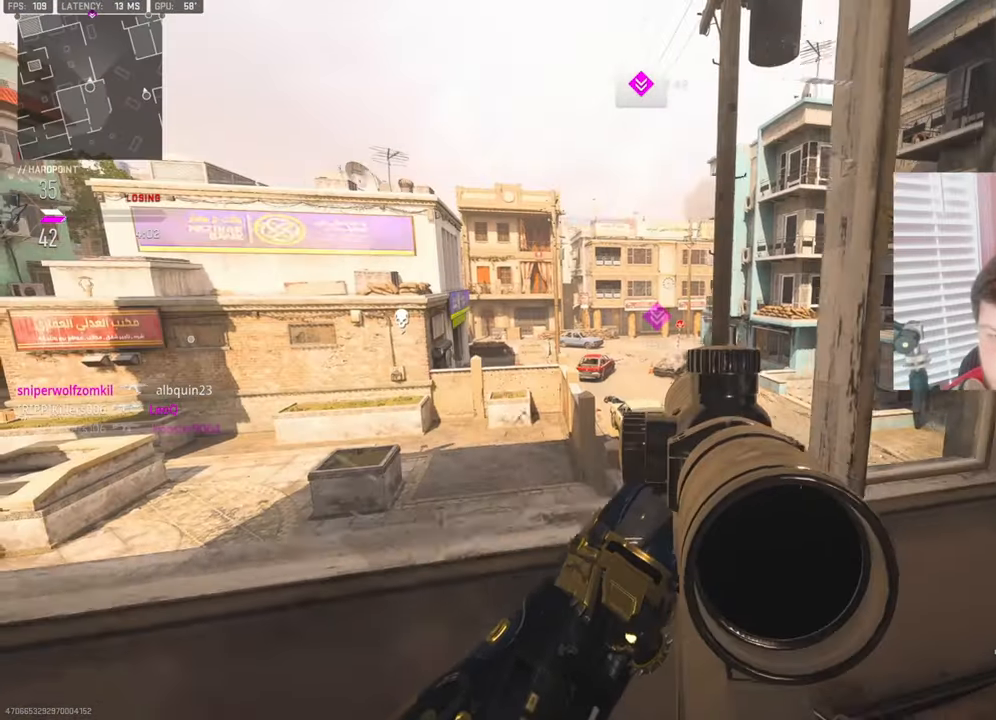
{"buttons": [], "left_stick": "down-right", "right_stick": "center", "events": [[434, "left_stick", "down-right"]]}
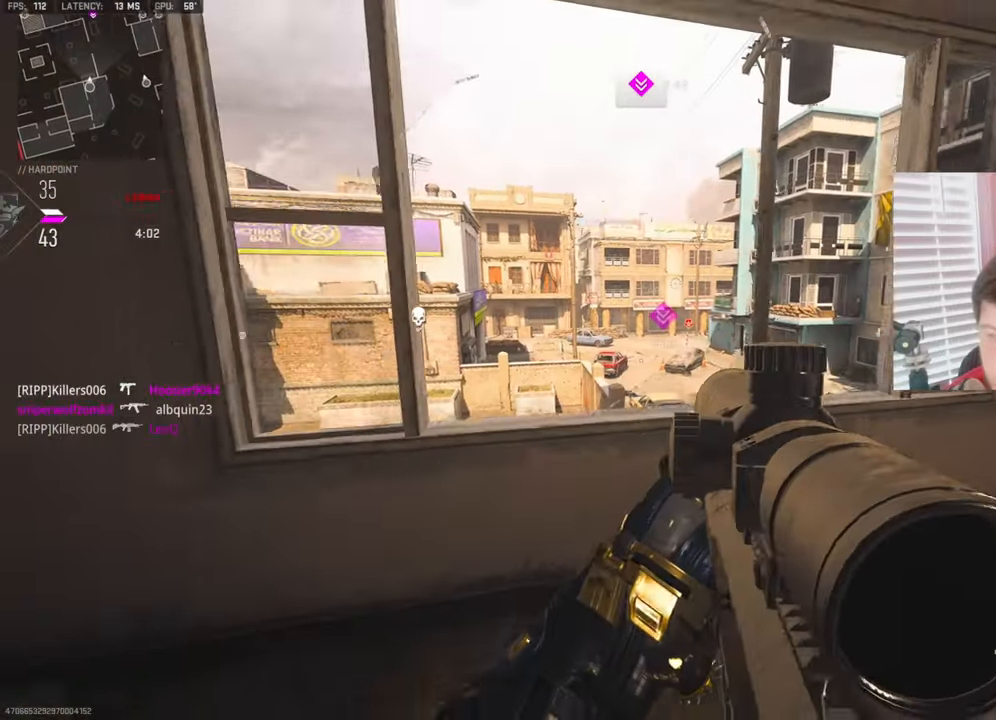
{"buttons": ["L1"], "left_stick": "center", "right_stick": "center", "events": [[50, "R3", "down"], [100, "left_stick", "right"], [200, "R3", "up"], [200, "left_stick", "up-right"], [300, "R3", "down"], [384, "L1", "down"], [434, "R3", "up"], [500, "left_stick", "center"]]}
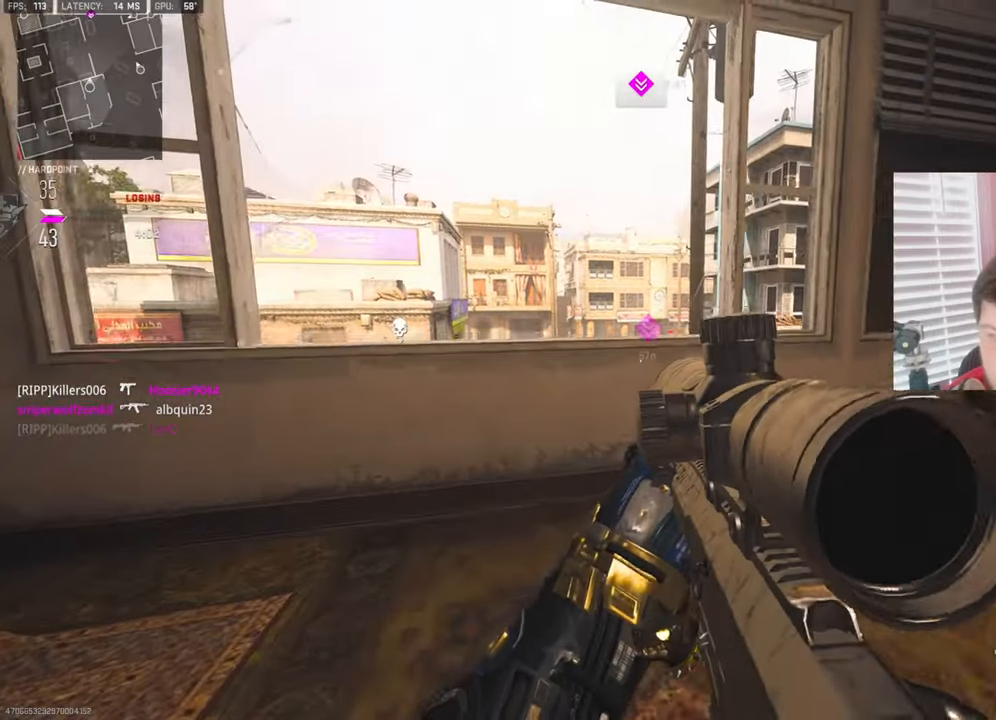
{"buttons": ["L1"], "left_stick": "right", "right_stick": "up-right", "events": [[17, "left_stick", "left"], [67, "right_stick", "up-right"], [184, "right_stick", "center"], [484, "right_stick", "up-right"], [500, "left_stick", "right"]]}
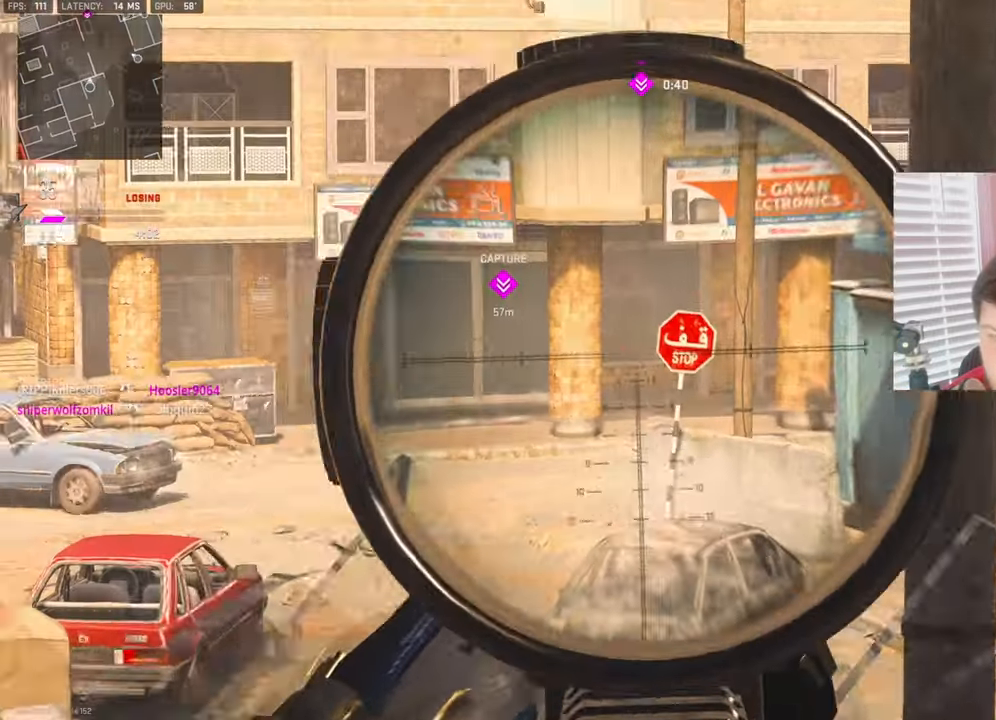
{"buttons": ["L1", "L3"], "left_stick": "center", "right_stick": "center", "events": [[84, "right_stick", "center"], [217, "right_stick", "up"], [284, "left_stick", "center"], [434, "right_stick", "center"], [467, "L3", "down"]]}
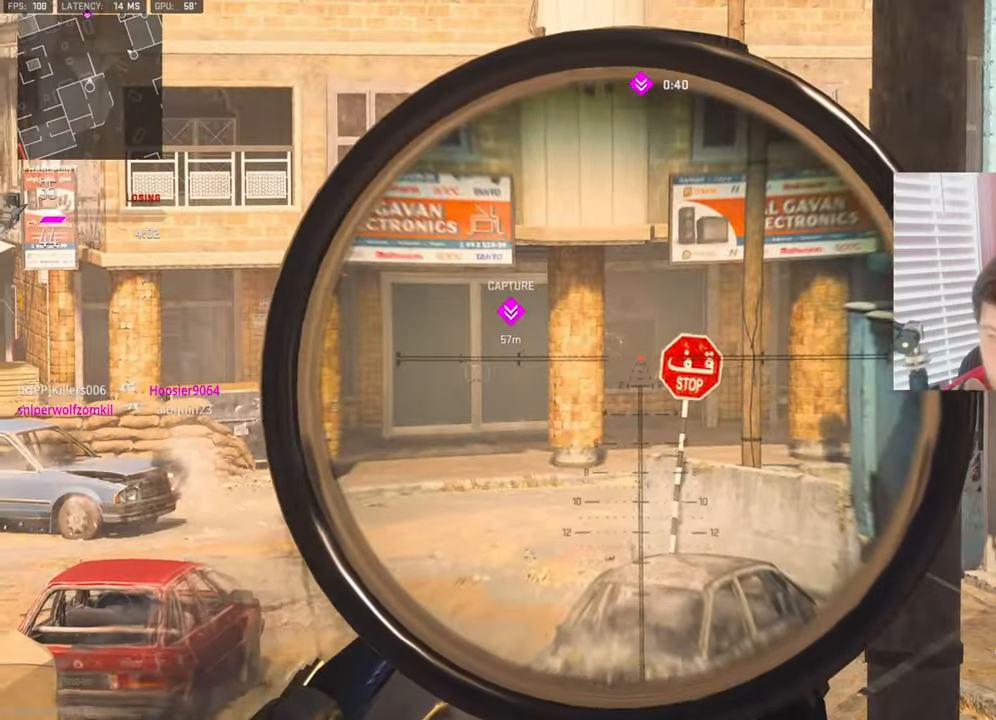
{"buttons": ["L1", "L3"], "left_stick": "up-right", "right_stick": "up", "events": [[34, "left_stick", "up-right"], [200, "right_stick", "up"], [350, "left_stick", "center"], [450, "left_stick", "up-right"]]}
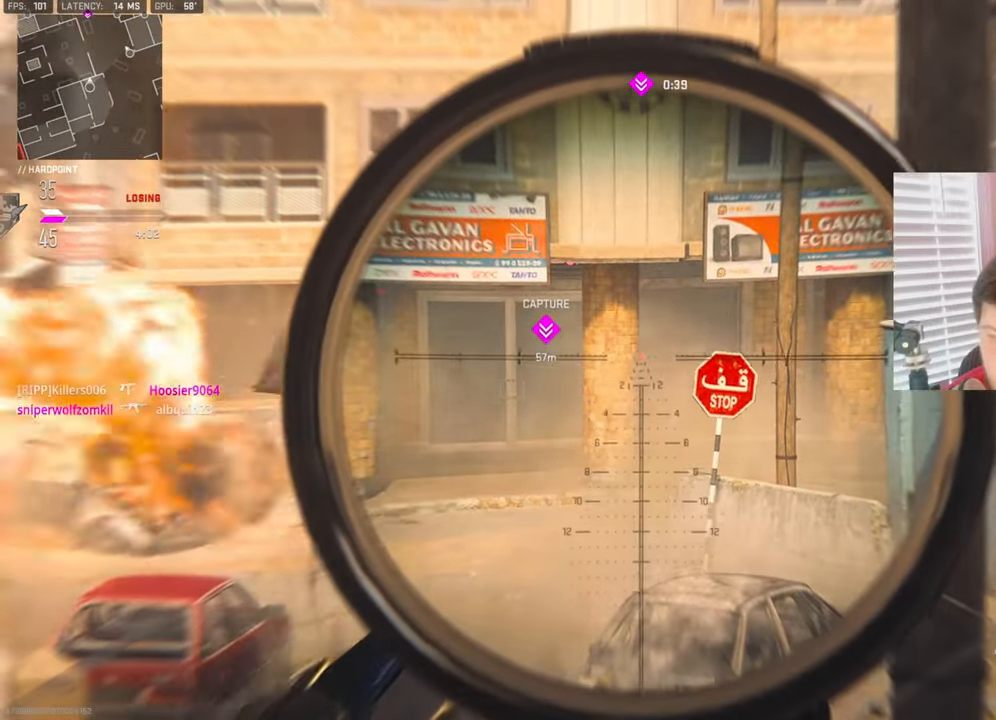
{"buttons": [], "left_stick": "down-right", "right_stick": "center", "events": [[34, "right_stick", "center"], [167, "right_stick", "down"], [267, "R1", "down"], [300, "right_stick", "center"], [367, "L3", "up"], [367, "left_stick", "right"], [400, "L1", "up"], [434, "R1", "up"], [500, "left_stick", "down-right"]]}
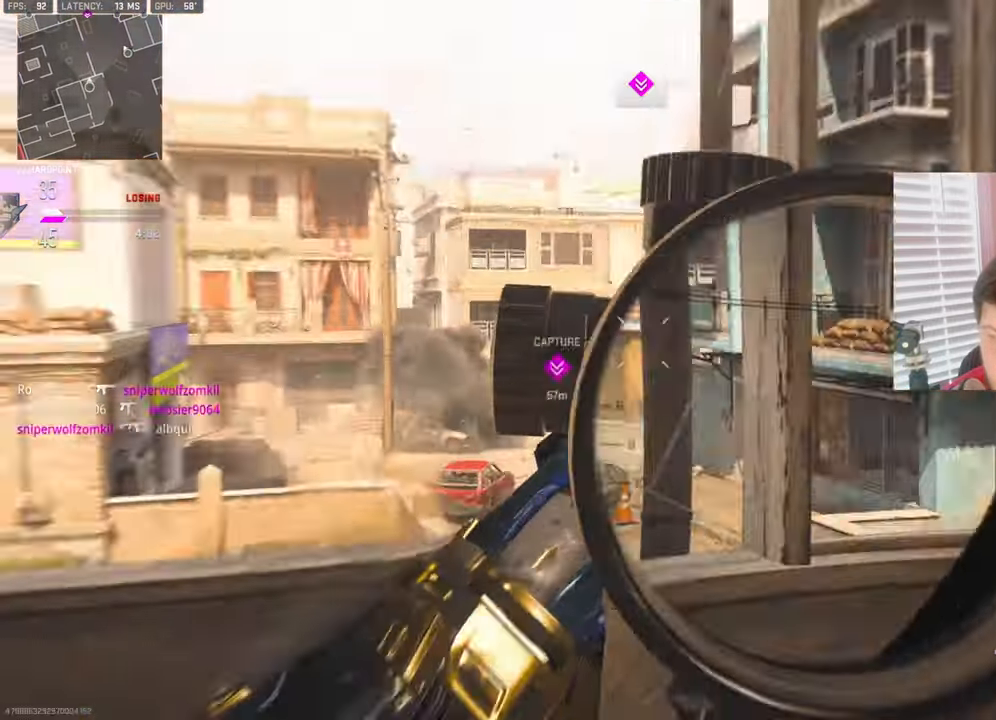
{"buttons": ["L1"], "left_stick": "center", "right_stick": "center", "events": [[200, "left_stick", "down-left"], [234, "L1", "down"], [333, "left_stick", "up-left"], [450, "left_stick", "center"]]}
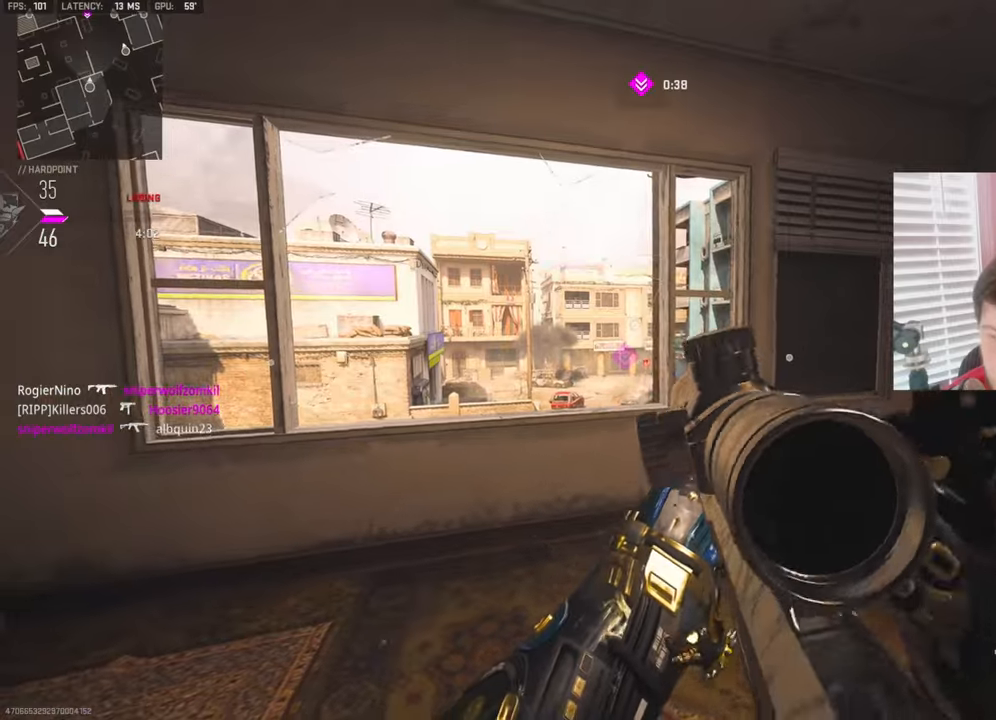
{"buttons": ["L1", "L3"], "left_stick": "center", "right_stick": "center", "events": [[366, "L3", "down"]]}
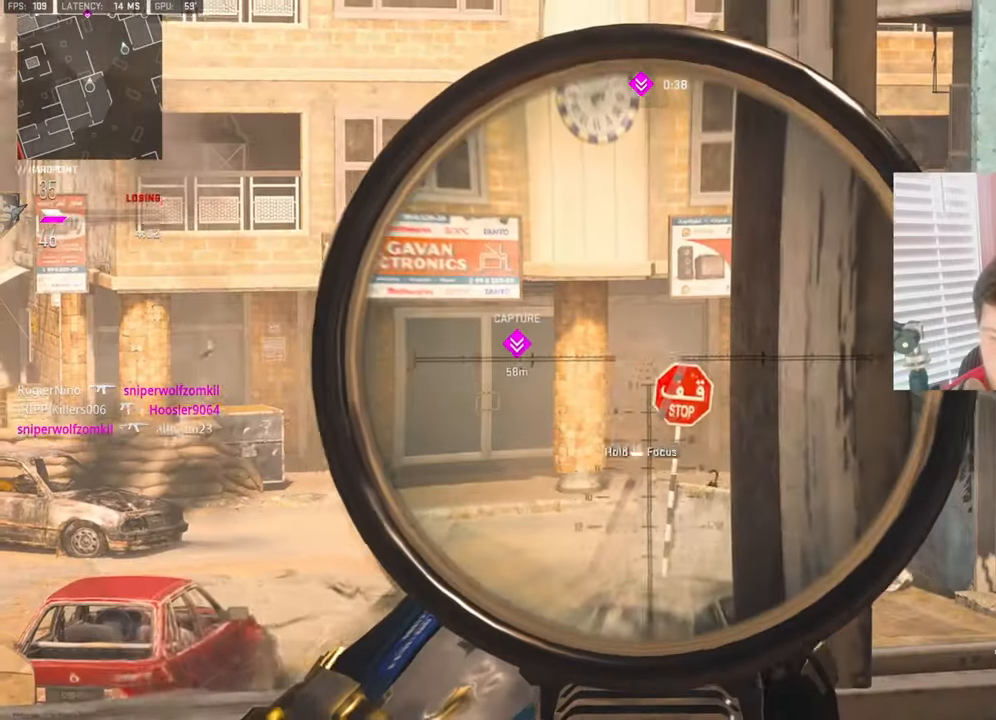
{"buttons": ["L1", "L3"], "left_stick": "center", "right_stick": "center", "events": []}
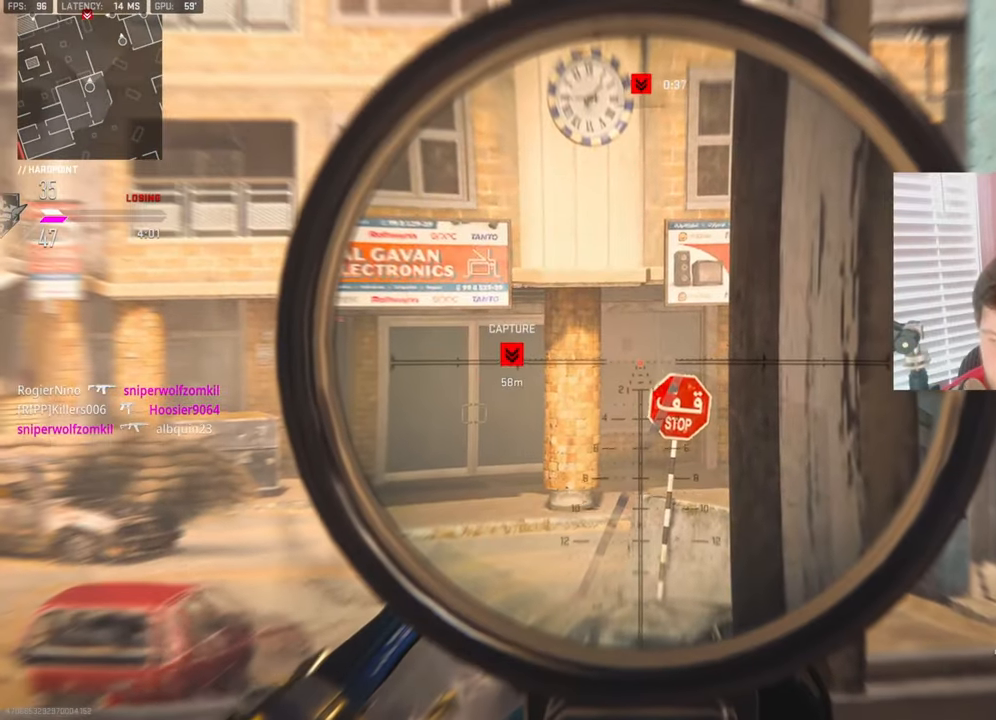
{"buttons": ["L1", "L3"], "left_stick": "center", "right_stick": "up", "events": [[416, "right_stick", "up-left"], [466, "right_stick", "up"]]}